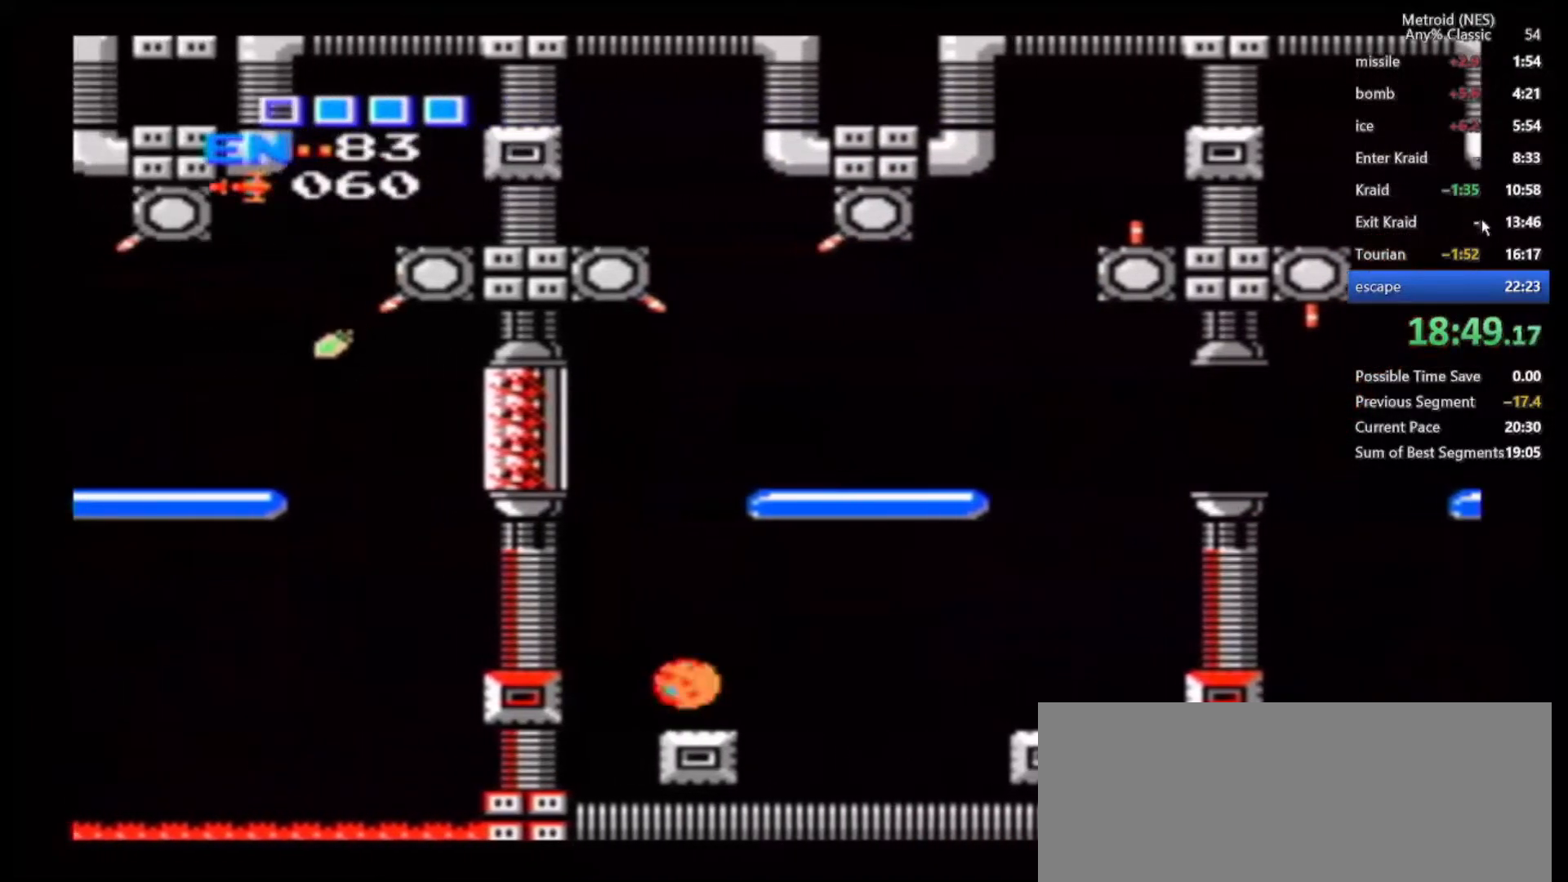
Gameplay with a controller (Nintendo layout); each line is a JSON object with the inputs held at the frame after it (dt_ms = milliseconds from this image to that frame). "events" lists button and stick changes between this image and that frame as [ms after this image, input, new state], when the widget could be followed in between. Not read: DPAD_DOWN DPAD_LEFT DPAD_RIGHT DPAD_UP L3 R1 R3.
{"dt_ms": 500, "buttons": [], "left_stick": "center", "right_stick": "center", "events": [[117, "Z", "up"], [183, "left_stick", "up"], [350, "left_stick", "center"]]}
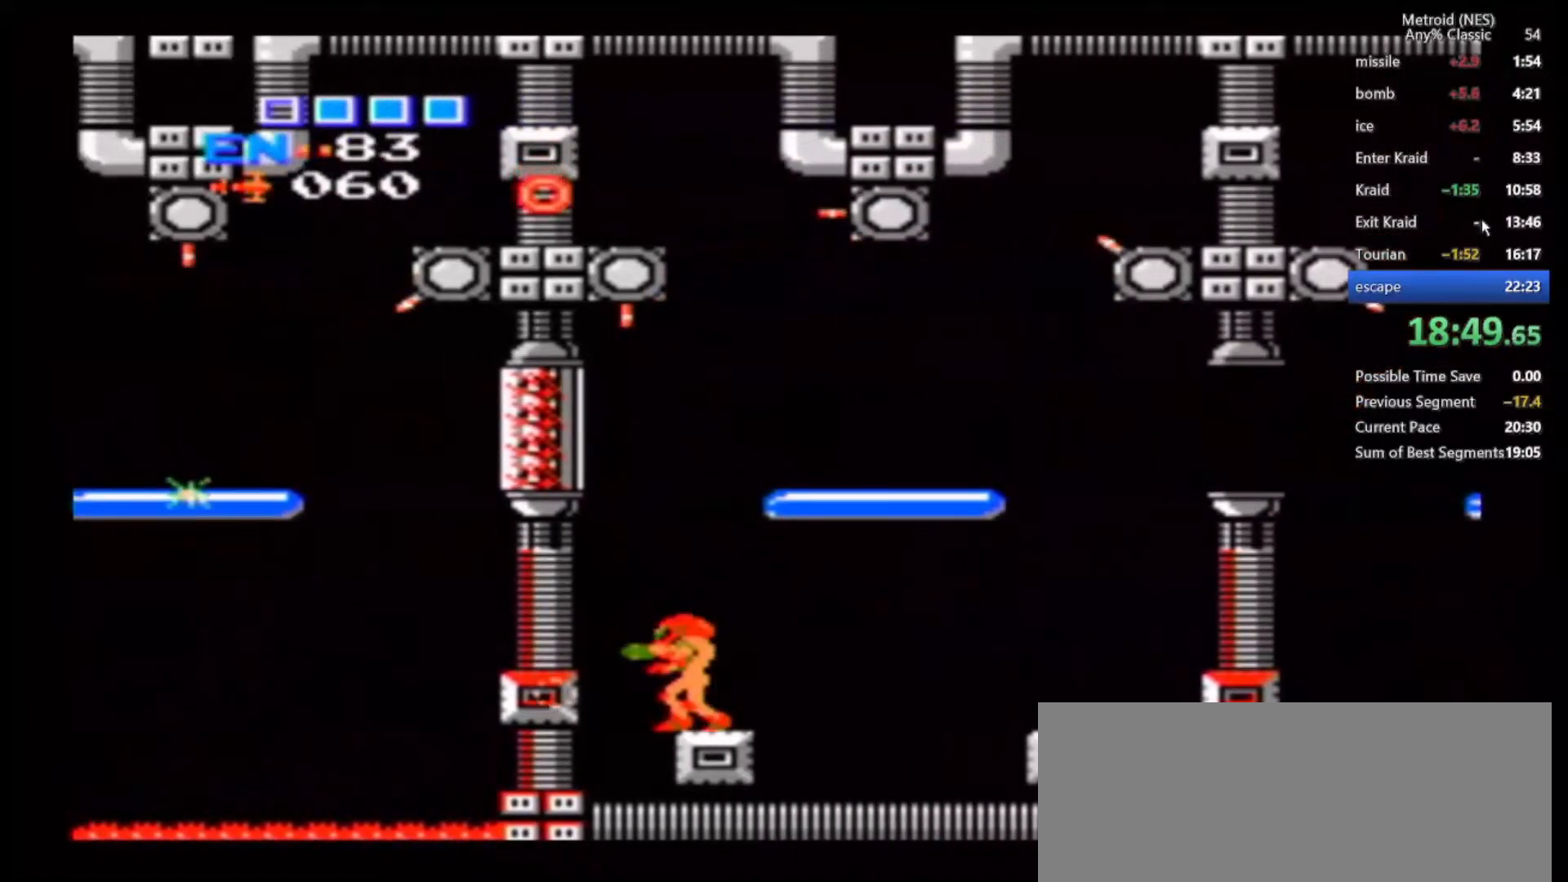
{"dt_ms": 500, "buttons": ["A"], "left_stick": "center", "right_stick": "center", "events": [[67, "left_stick", "right"], [400, "left_stick", "left"], [483, "A", "down"], [483, "left_stick", "center"]]}
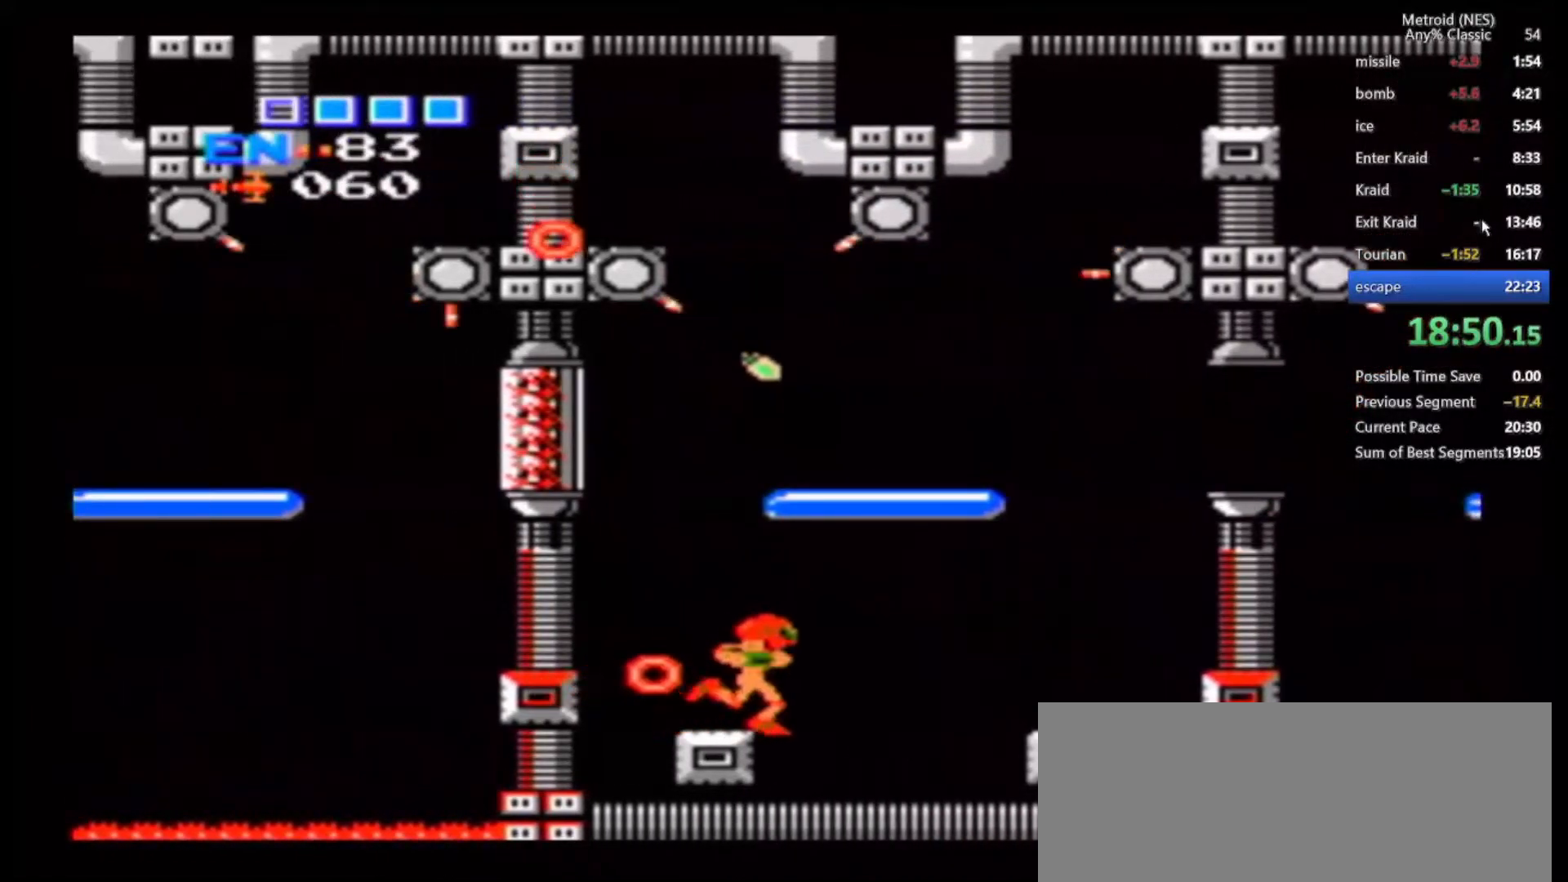
{"dt_ms": 500, "buttons": [], "left_stick": "left", "right_stick": "center", "events": [[50, "A", "up"], [350, "left_stick", "left"]]}
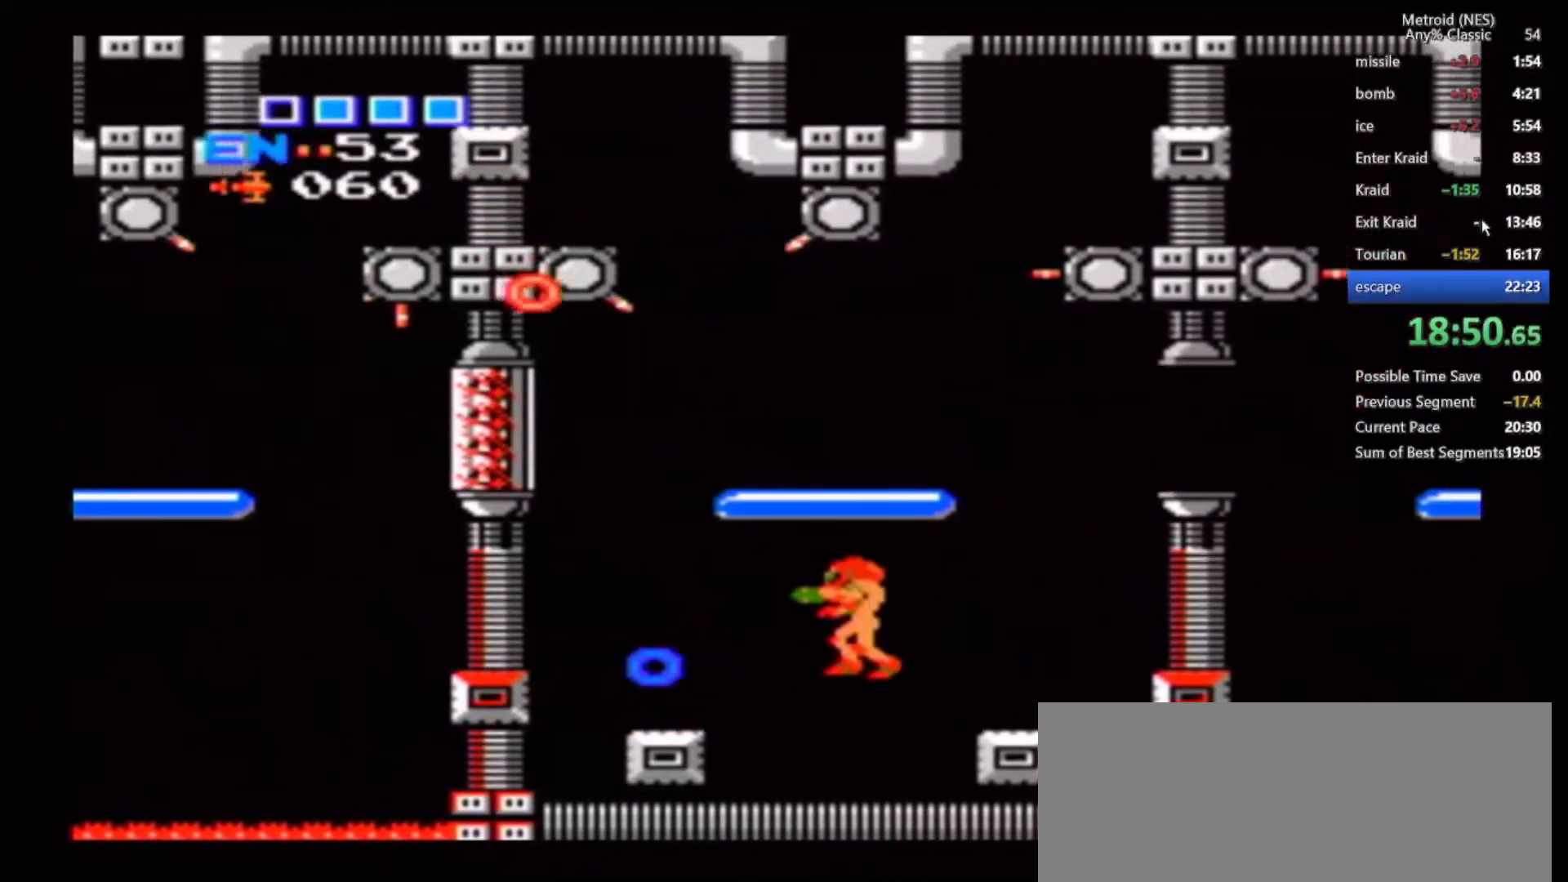
{"dt_ms": 1000, "buttons": [], "left_stick": "center", "right_stick": "center"}
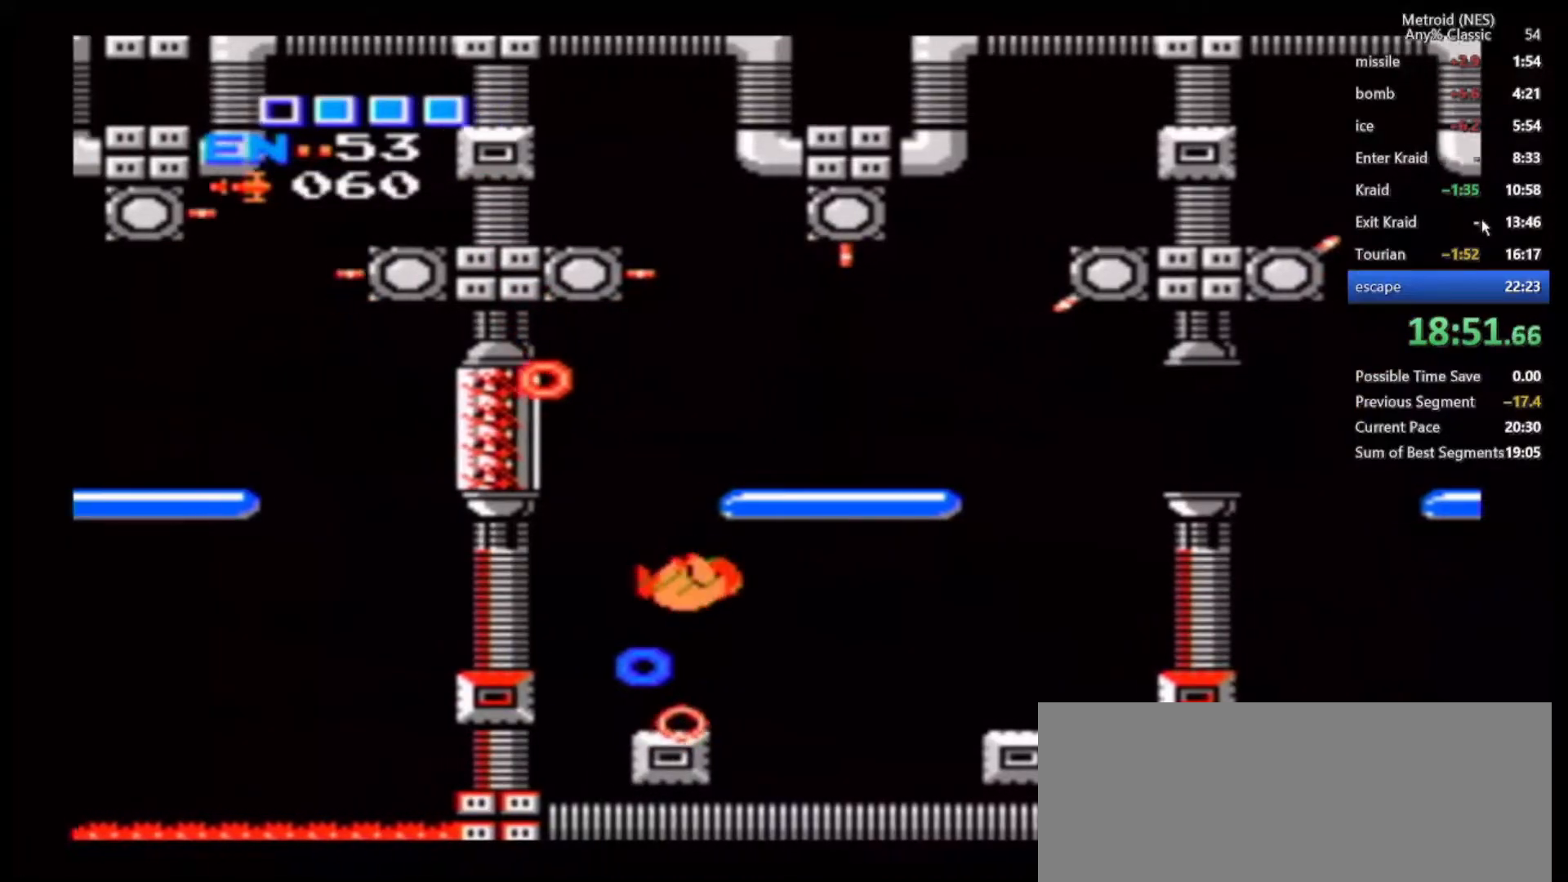
{"dt_ms": 500, "buttons": [], "left_stick": "right", "right_stick": "center", "events": [[267, "left_stick", "left"], [450, "left_stick", "right"]]}
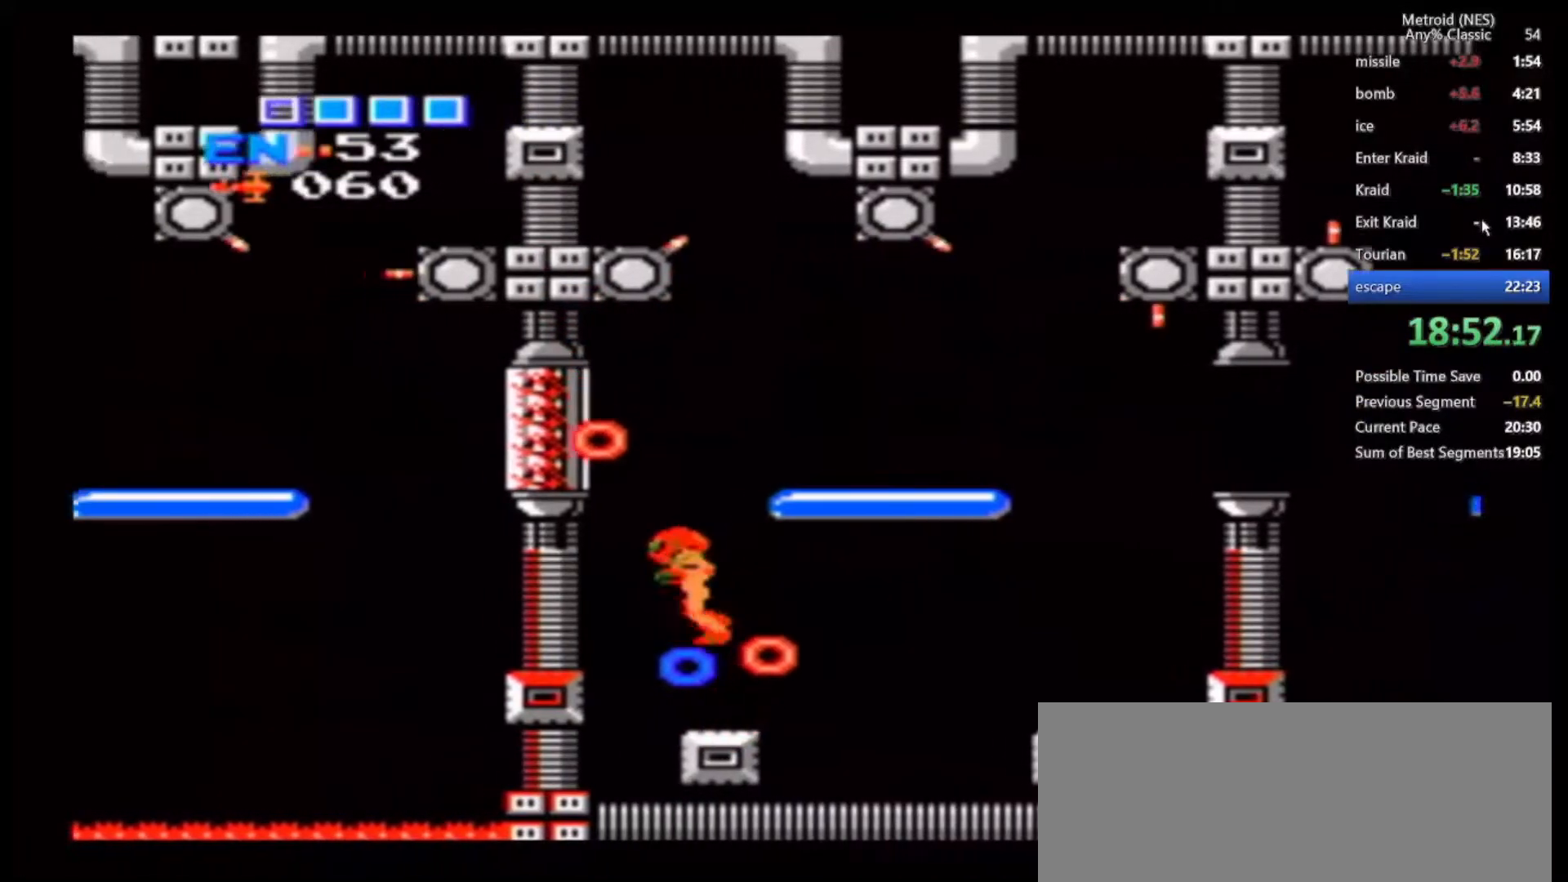
{"dt_ms": 500, "buttons": ["A"], "left_stick": "right", "right_stick": "center", "events": [[100, "left_stick", "center"], [350, "left_stick", "right"], [483, "A", "down"]]}
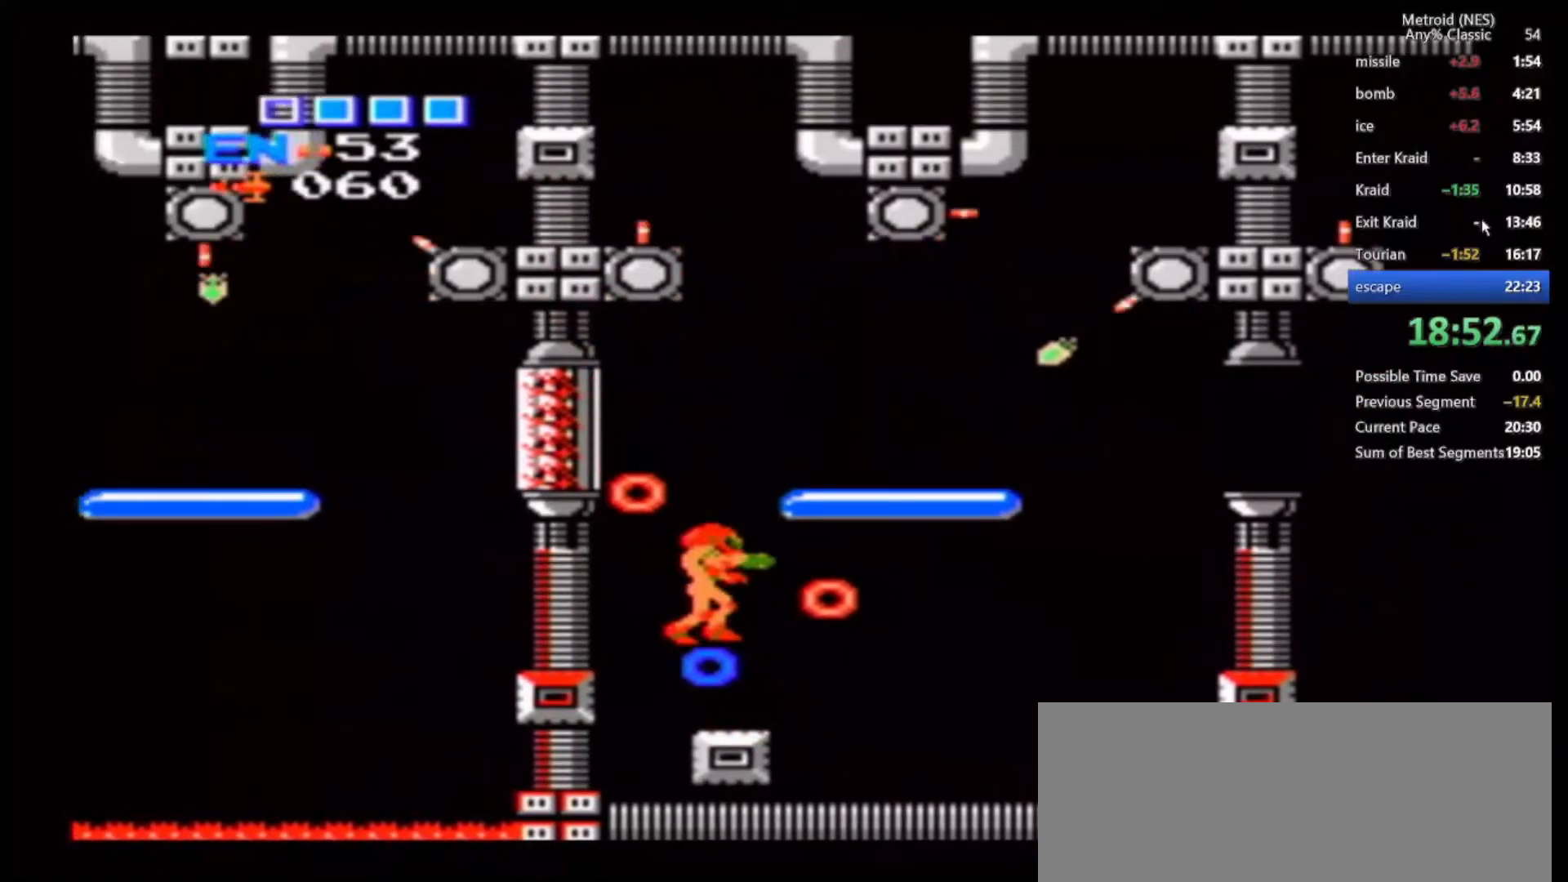
{"dt_ms": 500, "buttons": [], "left_stick": "center", "right_stick": "center", "events": [[50, "left_stick", "center"], [67, "A", "up"], [367, "left_stick", "left"], [450, "left_stick", "center"]]}
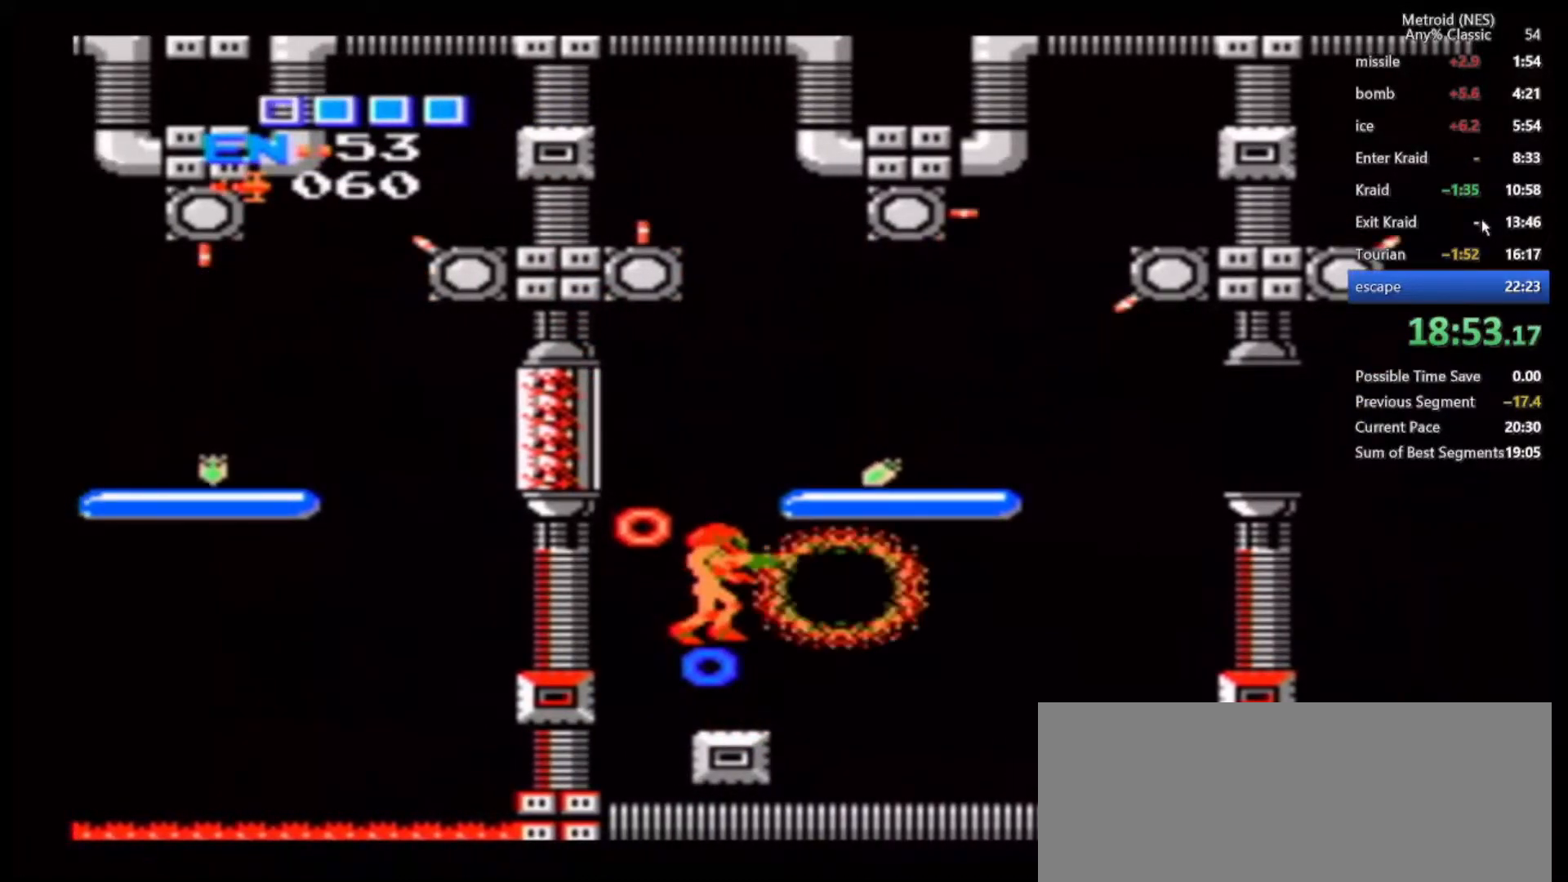
{"dt_ms": 500, "buttons": [], "left_stick": "center", "right_stick": "center", "events": [[150, "A", "down"], [200, "A", "up"]]}
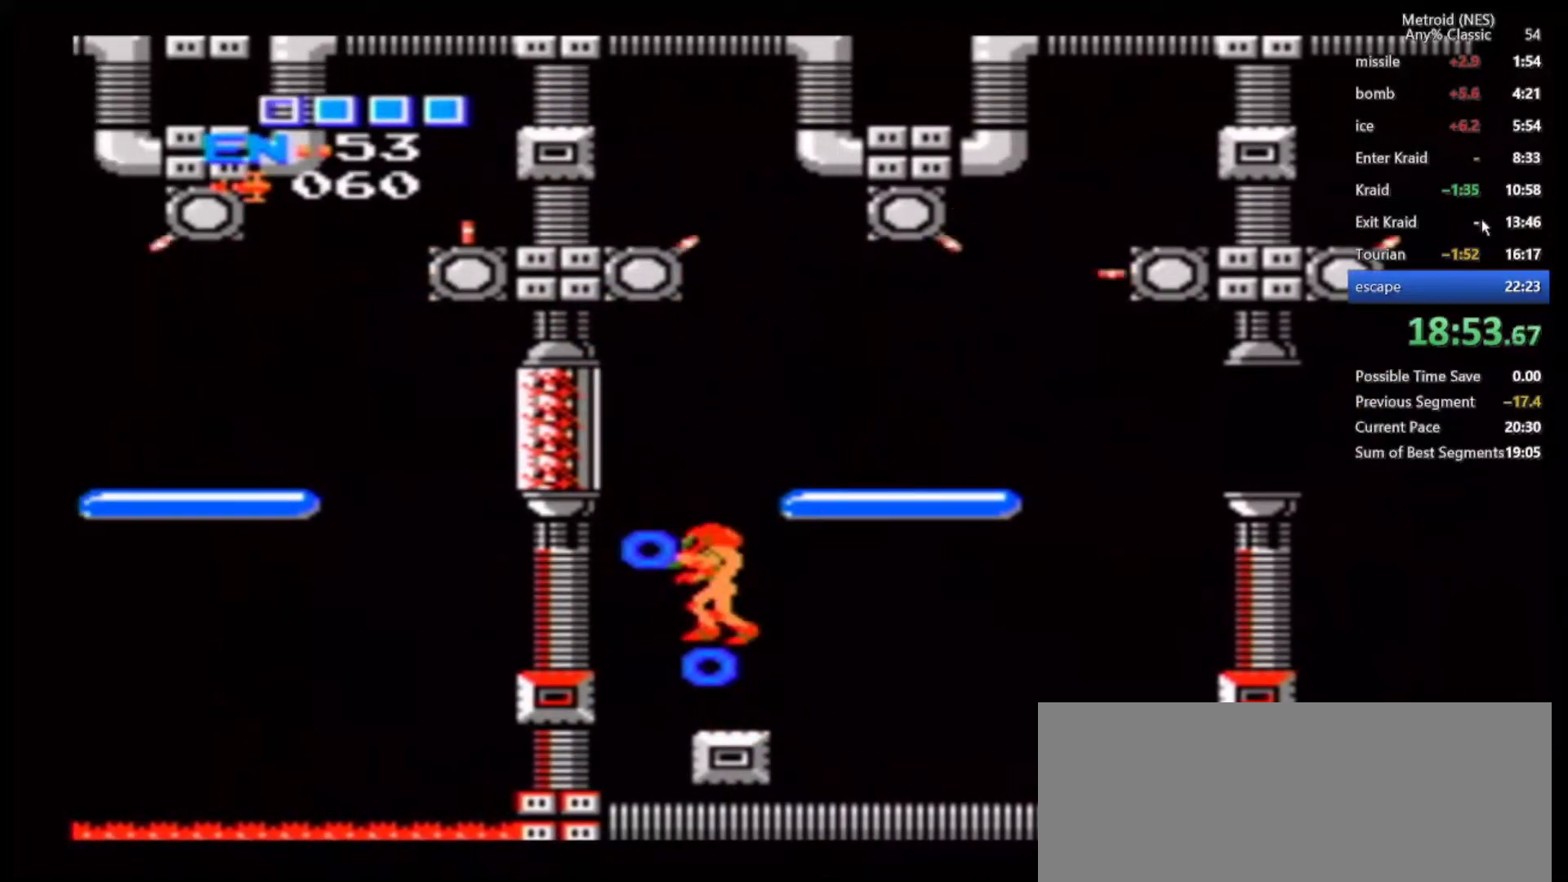
{"dt_ms": 500, "buttons": ["B"], "left_stick": "center", "right_stick": "center", "events": [[50, "left_stick", "right"], [100, "left_stick", "center"], [450, "B", "down"]]}
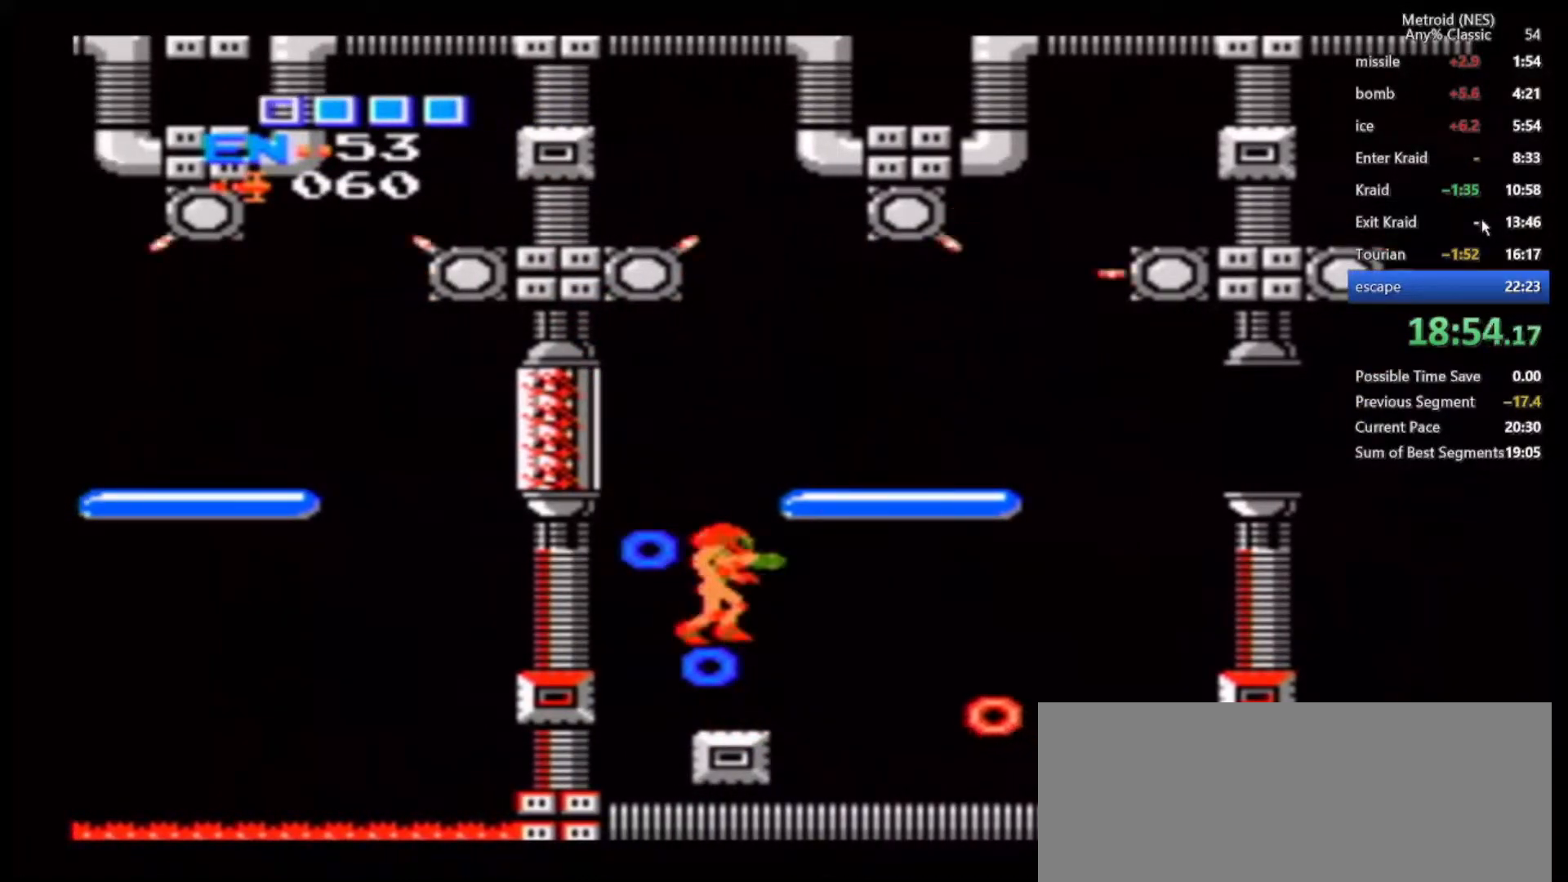
{"dt_ms": 500, "buttons": ["Z"], "left_stick": "left", "right_stick": "center", "events": [[233, "left_stick", "left"], [317, "B", "up"], [483, "Z", "down"]]}